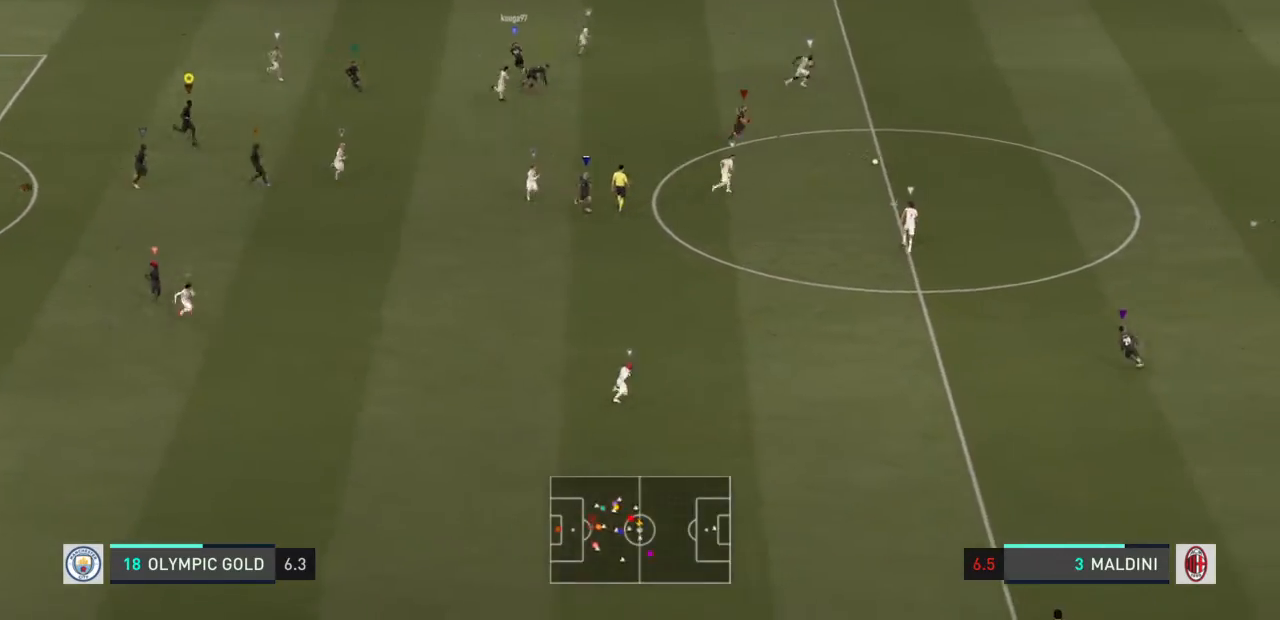
Gameplay with a controller (PlayStation layout); each line is a JSON object with the inputs held at the frame after it. "events" lists button and stick changes between this image and that frame as [ms after this image, input, new state], when the widget could be followed in between. Not read: L2 L3 R3.
{"buttons": [], "left_stick": "down-right", "right_stick": "center", "events": []}
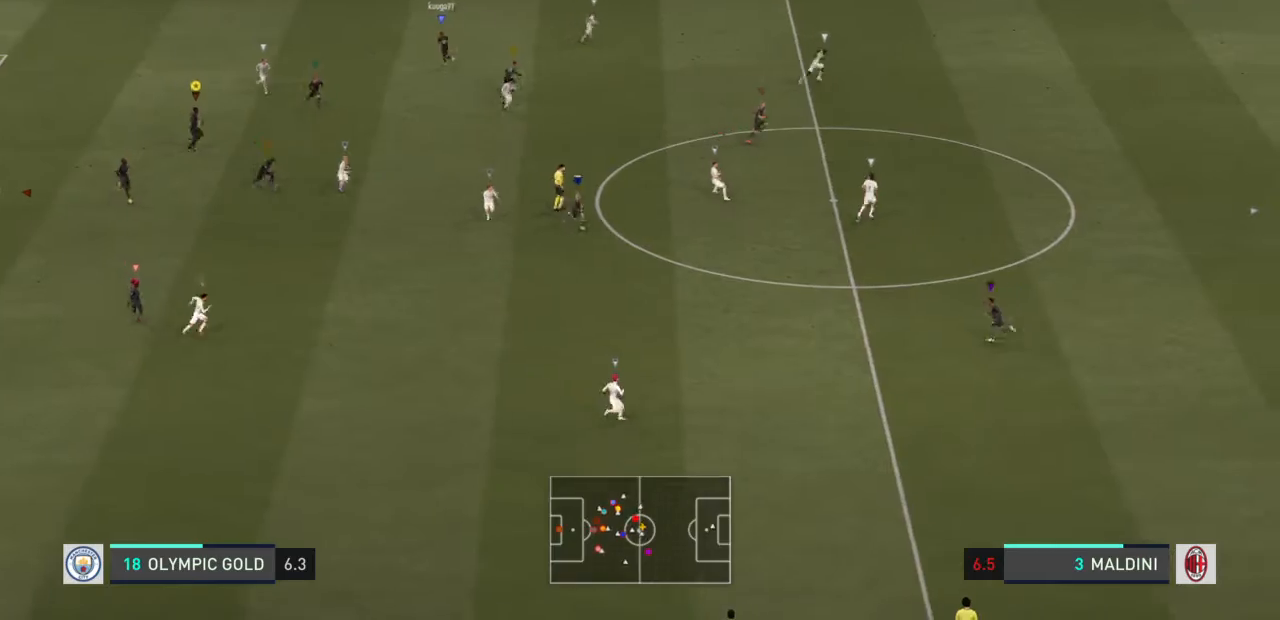
{"buttons": [], "left_stick": "down-right", "right_stick": "center"}
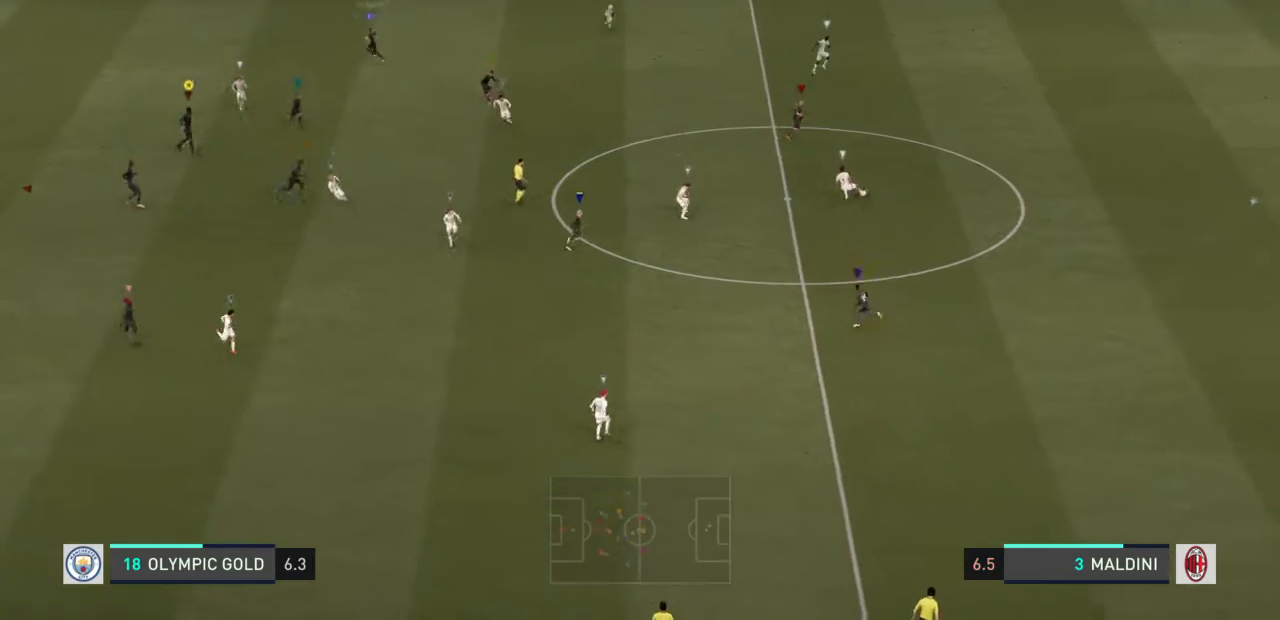
{"buttons": [], "left_stick": "down-left", "right_stick": "center", "events": [[100, "left_stick", "down"], [300, "left_stick", "down-left"]]}
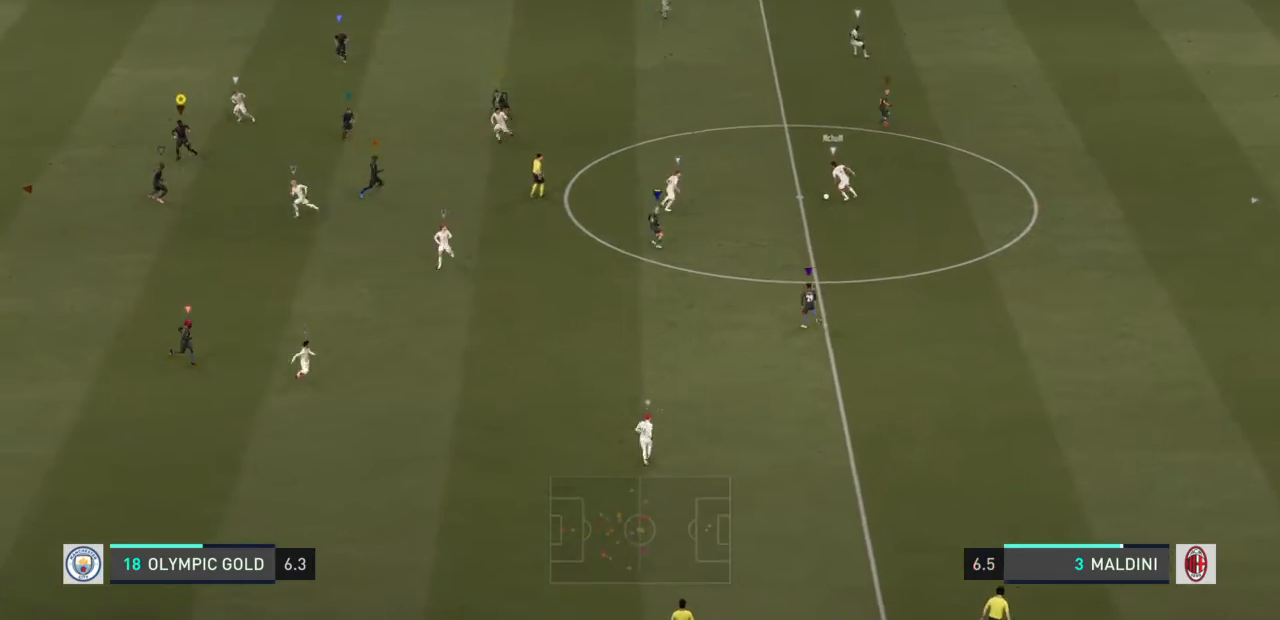
{"buttons": [], "left_stick": "left", "right_stick": "center", "events": [[134, "left_stick", "left"]]}
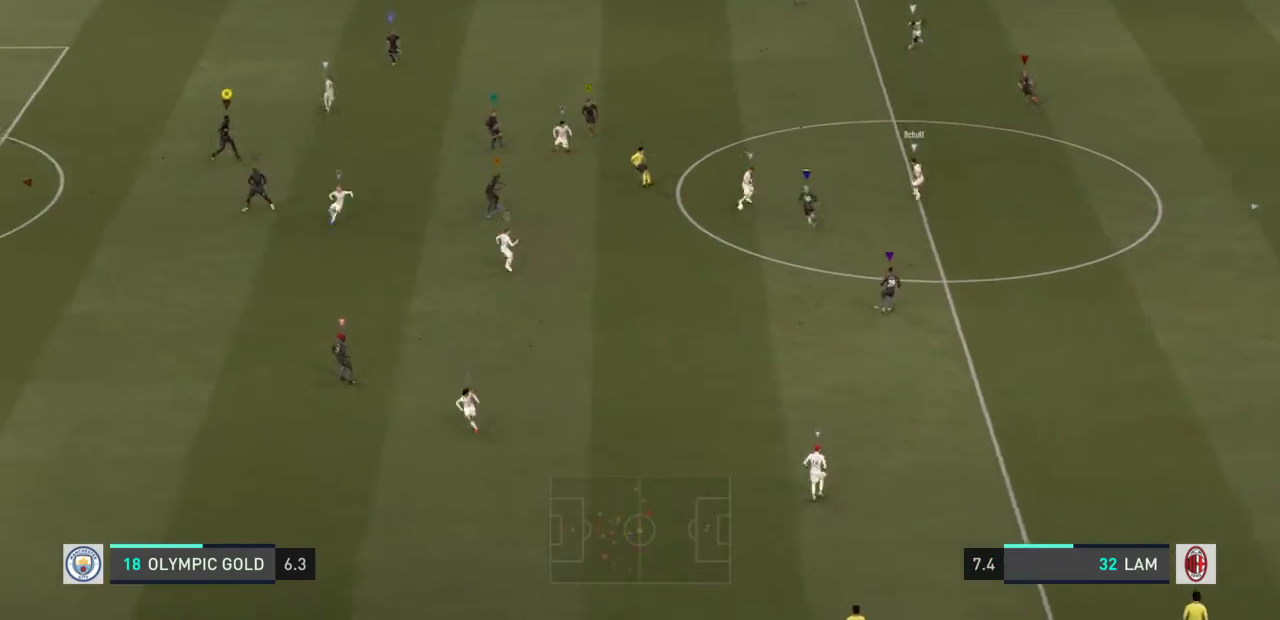
{"buttons": [], "left_stick": "left", "right_stick": "center", "events": []}
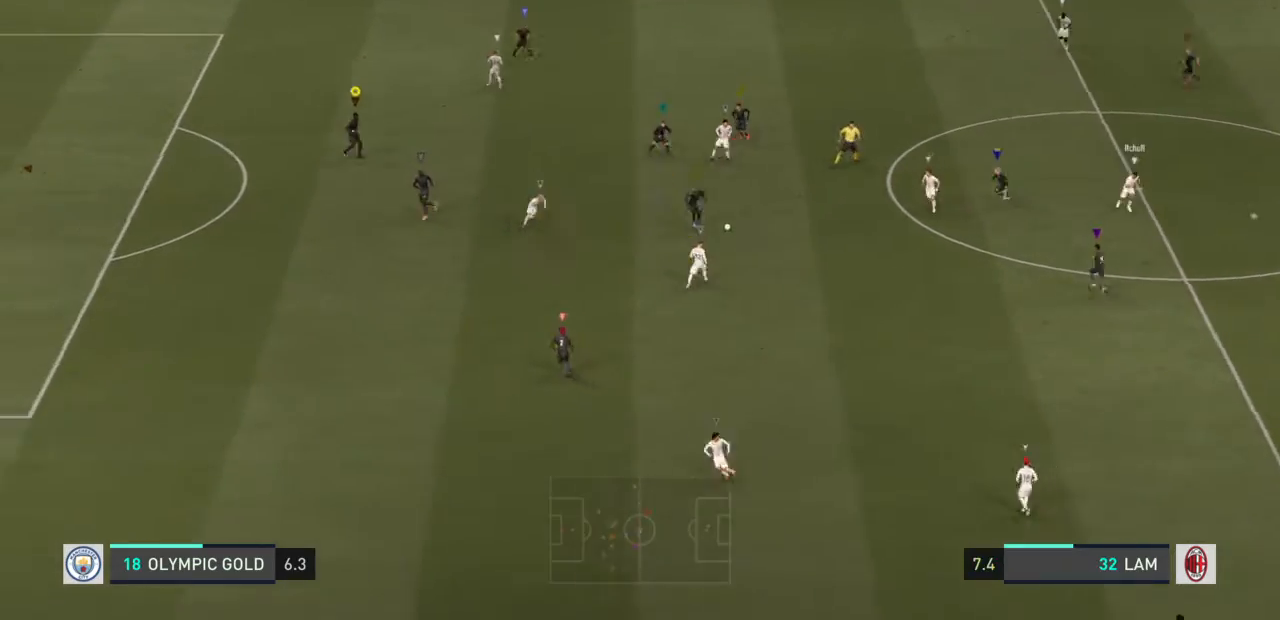
{"buttons": [], "left_stick": "down-left", "right_stick": "center", "events": [[34, "left_stick", "down-left"]]}
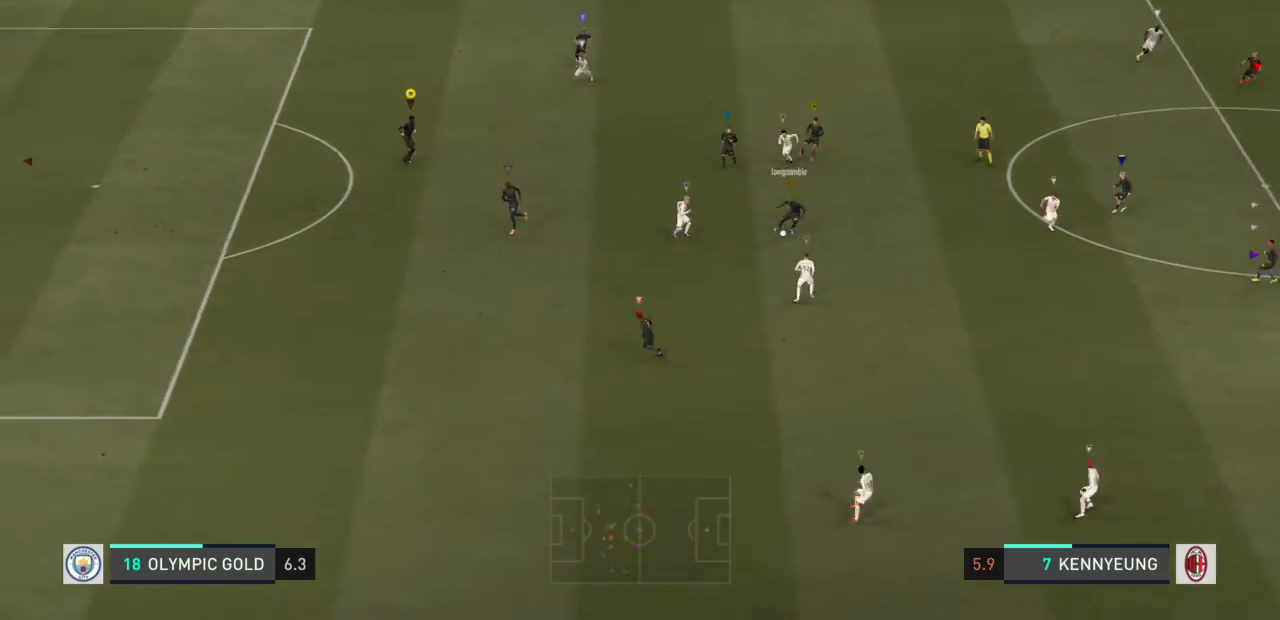
{"buttons": [], "left_stick": "right", "right_stick": "center", "events": [[234, "left_stick", "down-right"], [500, "left_stick", "right"]]}
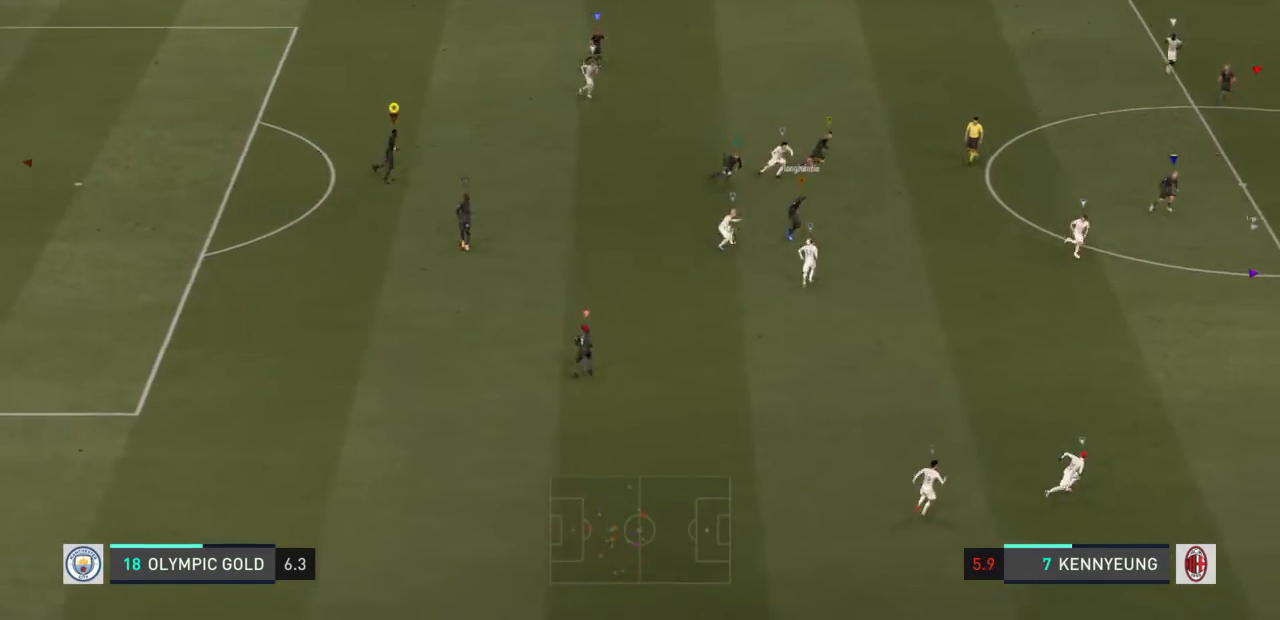
{"buttons": ["R2"], "left_stick": "center", "right_stick": "center", "events": [[67, "R2", "down"], [234, "left_stick", "center"]]}
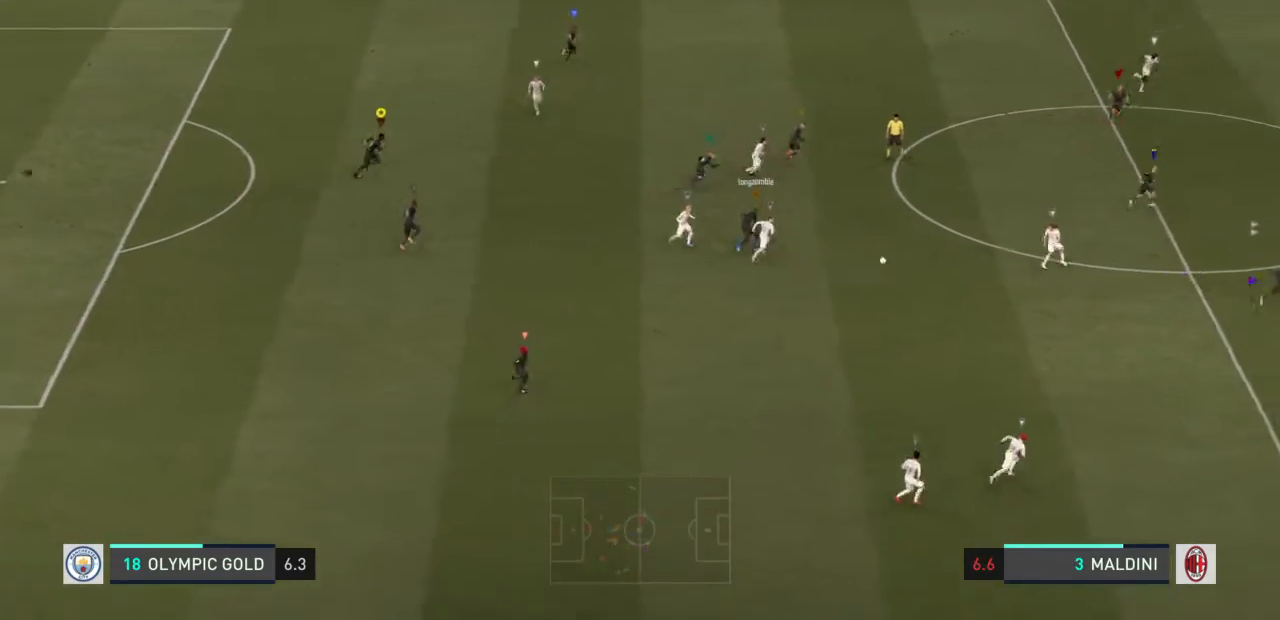
{"buttons": ["R2"], "left_stick": "center", "right_stick": "center", "events": []}
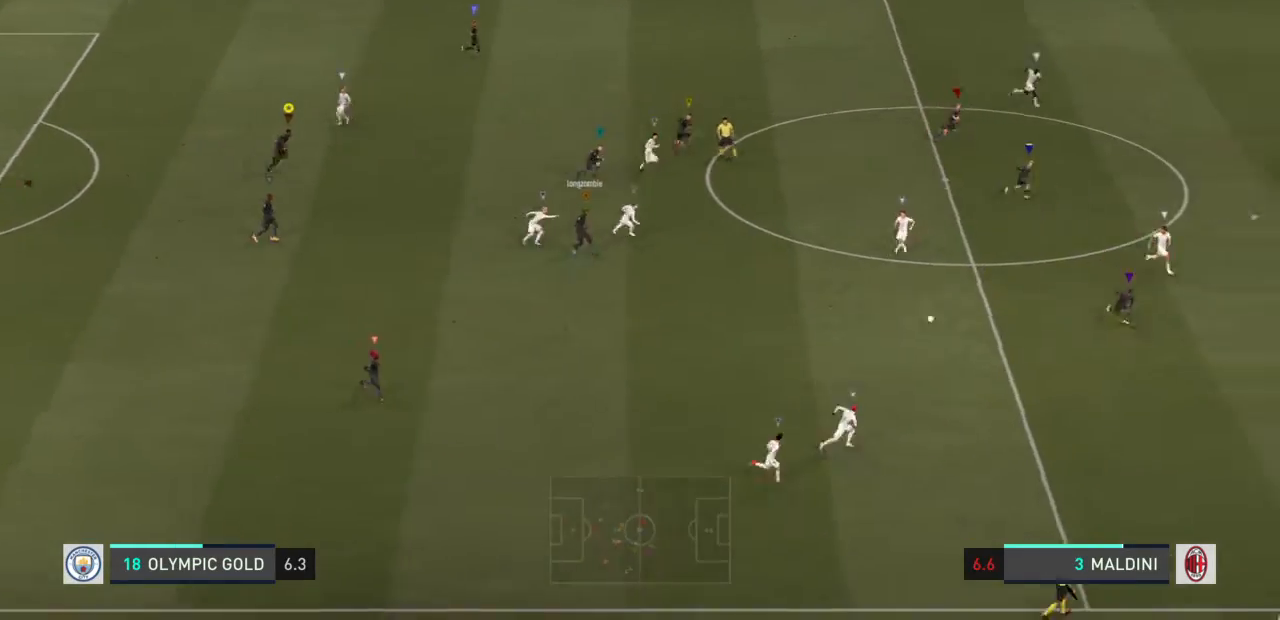
{"buttons": ["R2"], "left_stick": "center", "right_stick": "center", "events": []}
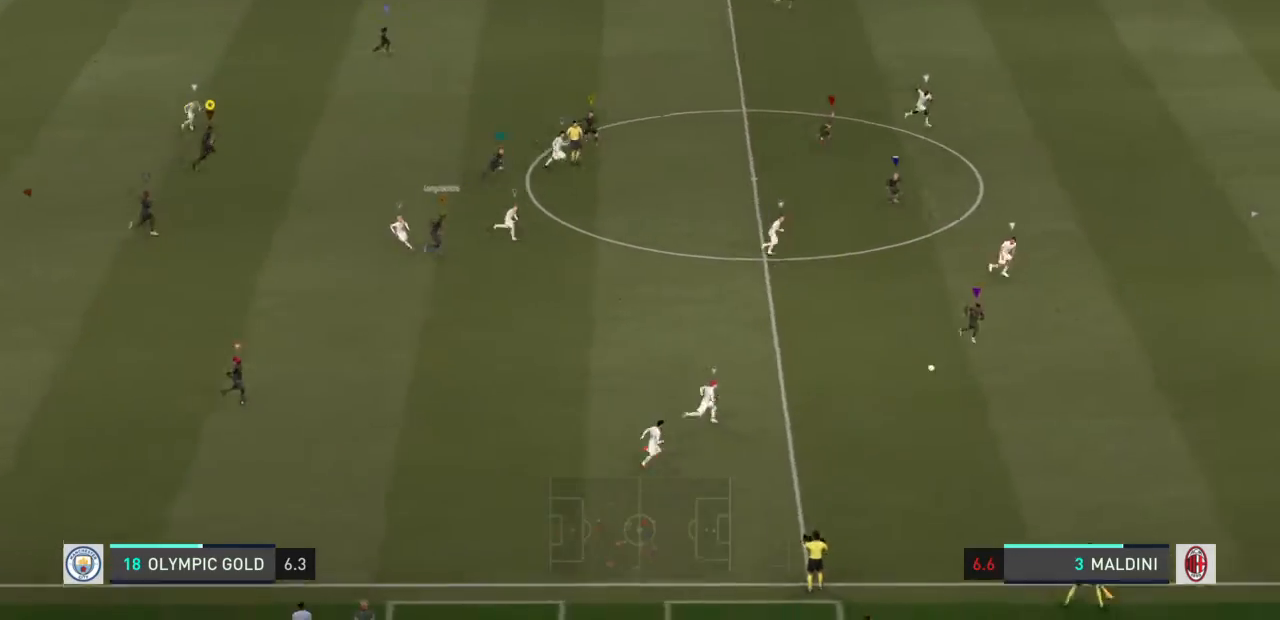
{"buttons": ["R2"], "left_stick": "center", "right_stick": "center", "events": []}
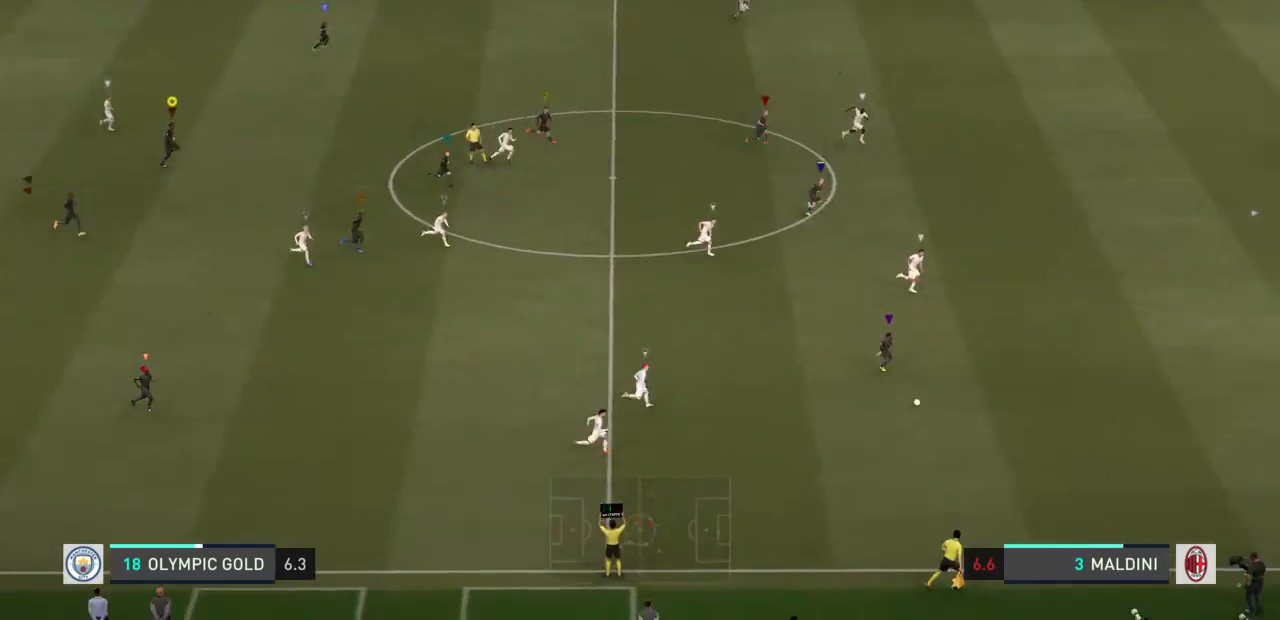
{"buttons": ["R2"], "left_stick": "center", "right_stick": "center", "events": []}
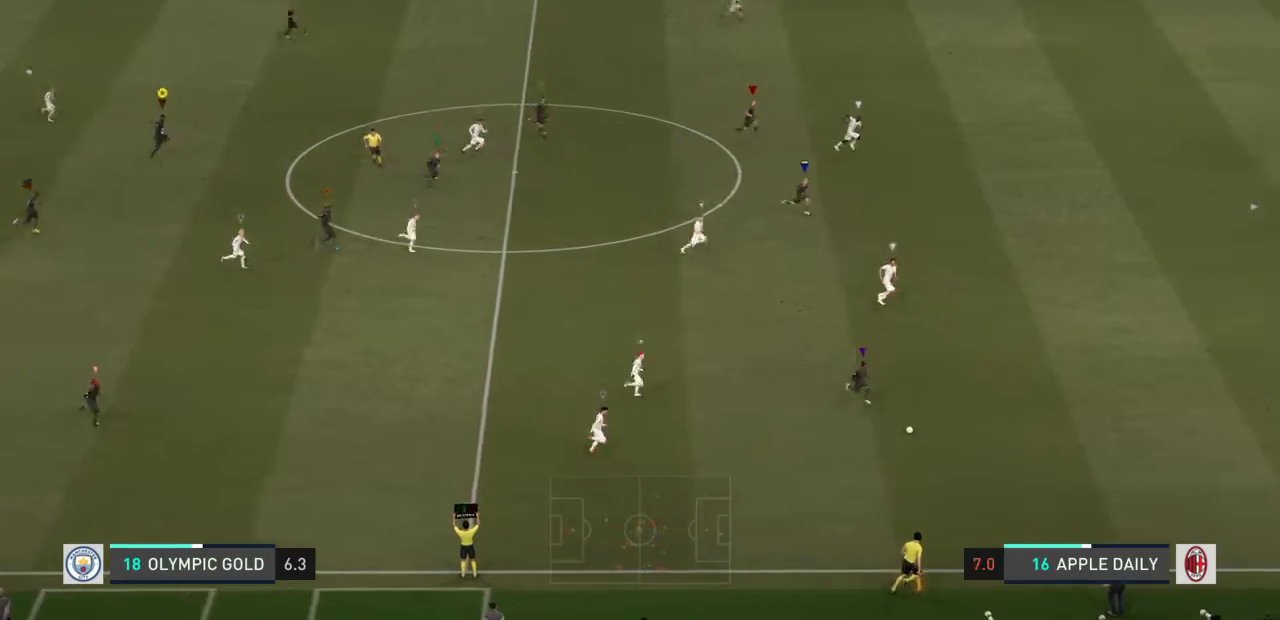
{"buttons": ["R2"], "left_stick": "center", "right_stick": "center", "events": []}
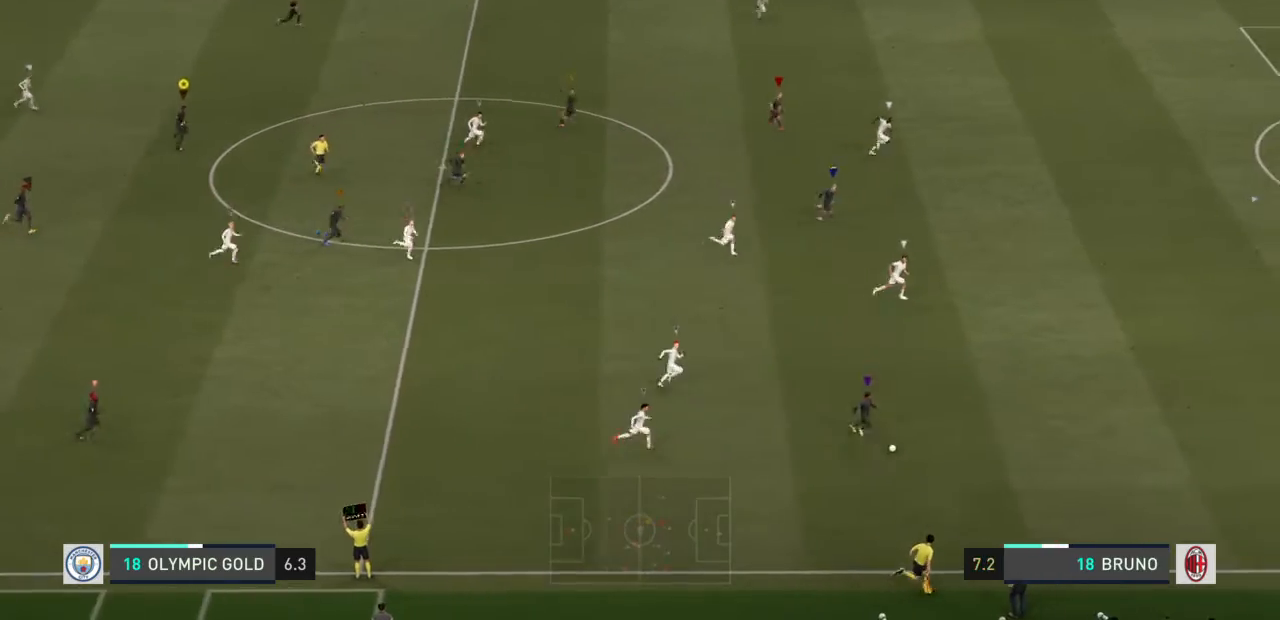
{"buttons": ["R2"], "left_stick": "center", "right_stick": "center", "events": []}
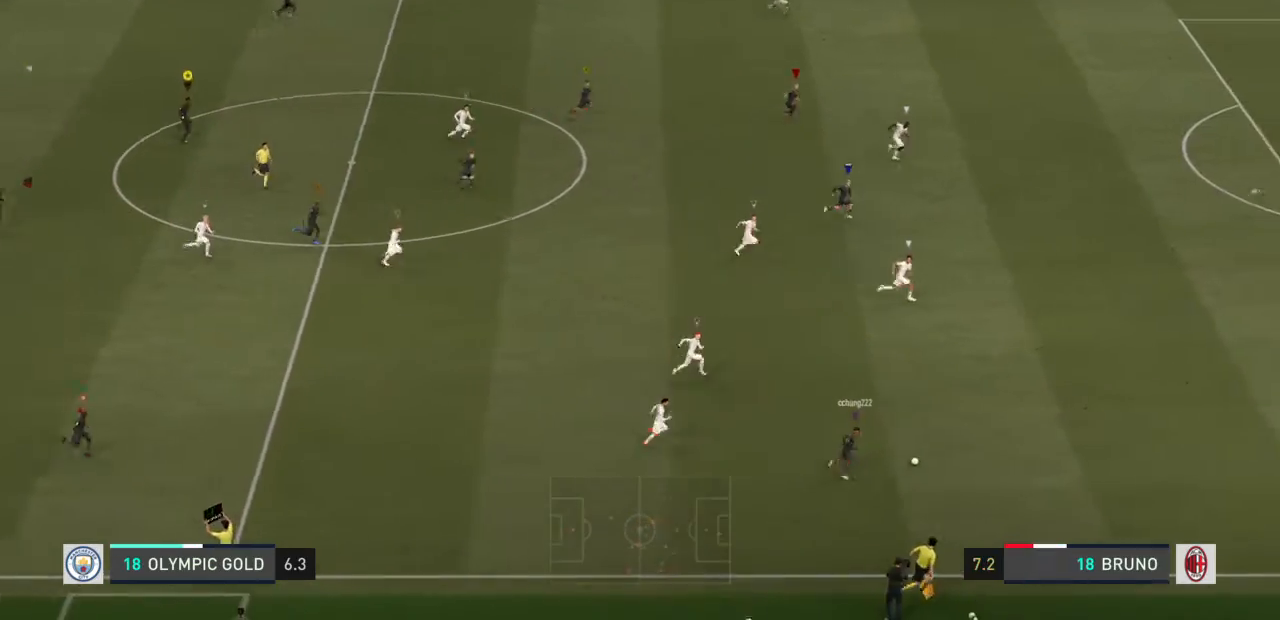
{"buttons": ["R2"], "left_stick": "center", "right_stick": "center", "events": []}
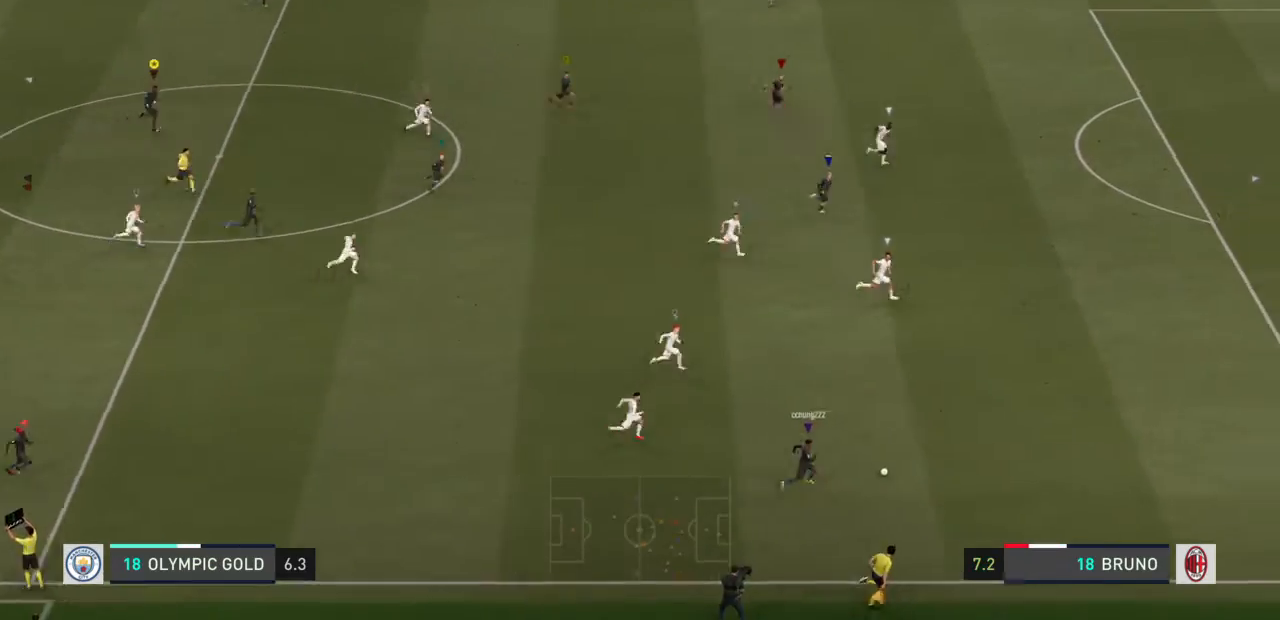
{"buttons": ["R2"], "left_stick": "center", "right_stick": "center", "events": []}